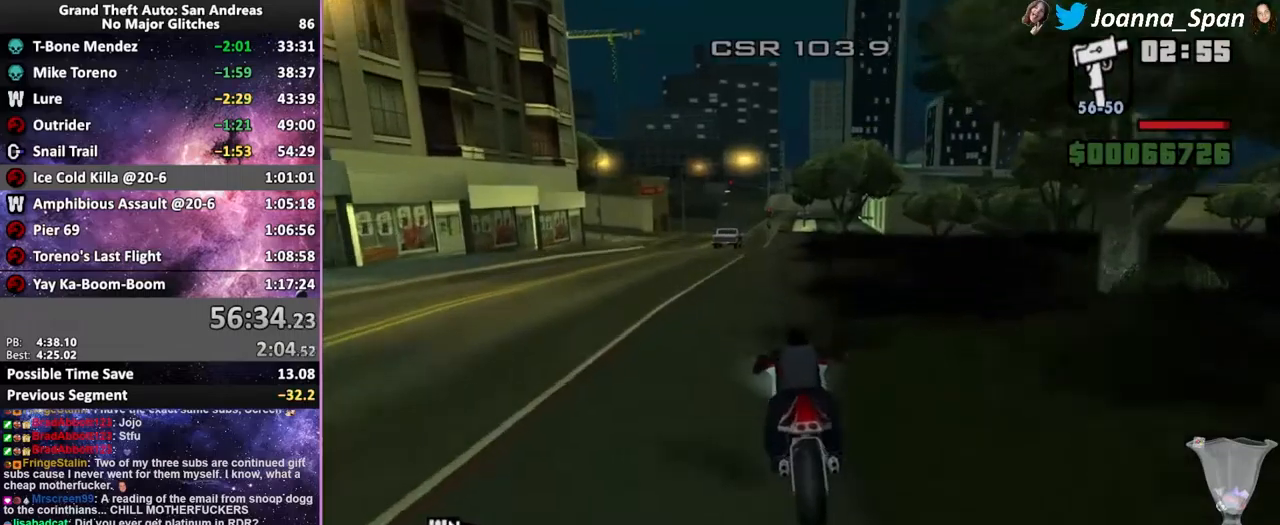
Gameplay with keyboard and mouse; each line is a JSON object with the keys and mouse buttons held at the frame after it. "events" lists presses ("down") and releases ("up") of ".", "/", "0", "1", "2", "3", "4", "5", "6", "7", "8", "9", "a", "alt_l", "alt_r", "b", "backslash", "backspace", "c", "caps_lock", "comma", "ctrl_l", "ctrl_r", "d", "down", "e", "equals", "escape", "f", "f1", "f10", "f11", "f12", "f2", "f3", "f4", "f5", "f6", "f7", "f8", "f9", "g", "h", "i", "j", "k", "l", "lbracket", "left", "m", "minus", "n", "o", "p", "q", "quote", "r", "rbracket", "return", "right", "s", "semicolon", "shift_l", "shift_r", "space", "super", "t", "tab", "tilde", "u", "up", "v", "w", "x", "y", "z", "mouse_left", "mouse_wheel", "mouse_right", "mouse_mb4" and "mouse_mb5" between this image and that frame as [ms after this image, input, new state], when the widget could be followed in between. "mouse_left", "mouse_wheel", "mouse_right", "mouse_mb4", "mouse_mb5" = the "left", "wheel", "right", "mb4", "mb5" buttons of the "mouse" list. No other keys are recorded. "wheel" means that the mouse wheel is clicked or scrolled. Not read: mouse_move.
{"keys": ["f5", "w"], "mouse": [], "events": [[116, "mouse_wheel", "up"], [200, "mouse_wheel", "down"], [316, "mouse_wheel", "up"], [333, "d", "down"], [350, "f8", "down"], [400, "mouse_wheel", "down"], [483, "d", "up"], [483, "f8", "up"], [483, "mouse_wheel", "up"]]}
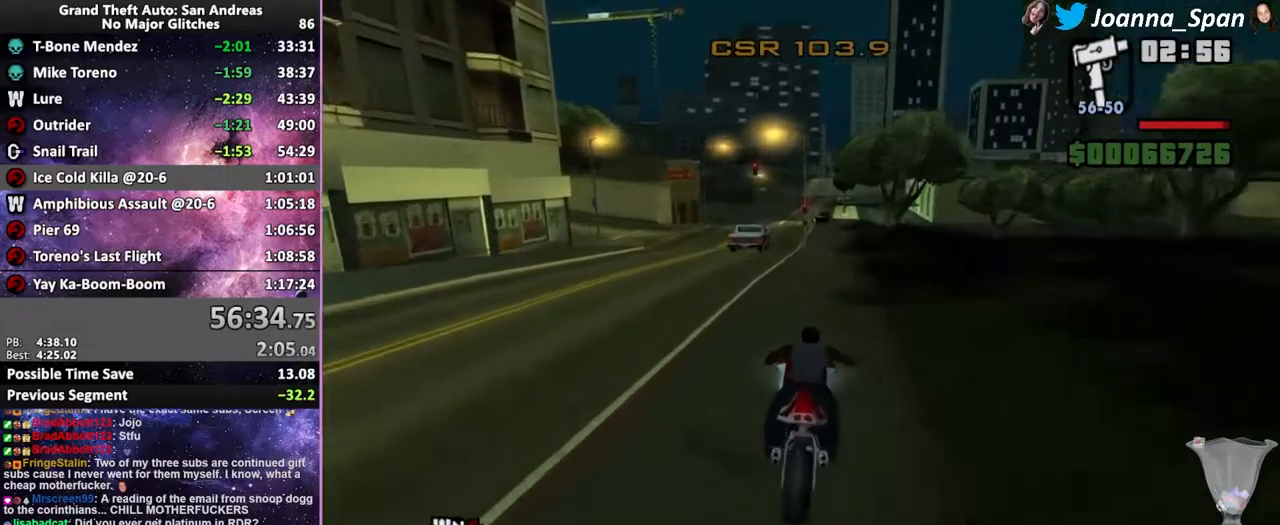
{"keys": ["f5", "w"], "mouse": ["wheel"], "events": [[66, "mouse_wheel", "down"], [200, "mouse_wheel", "up"], [250, "mouse_wheel", "down"], [350, "d", "down"], [350, "f8", "down"], [366, "mouse_wheel", "up"], [416, "d", "up"], [416, "f8", "up"], [450, "mouse_wheel", "down"]]}
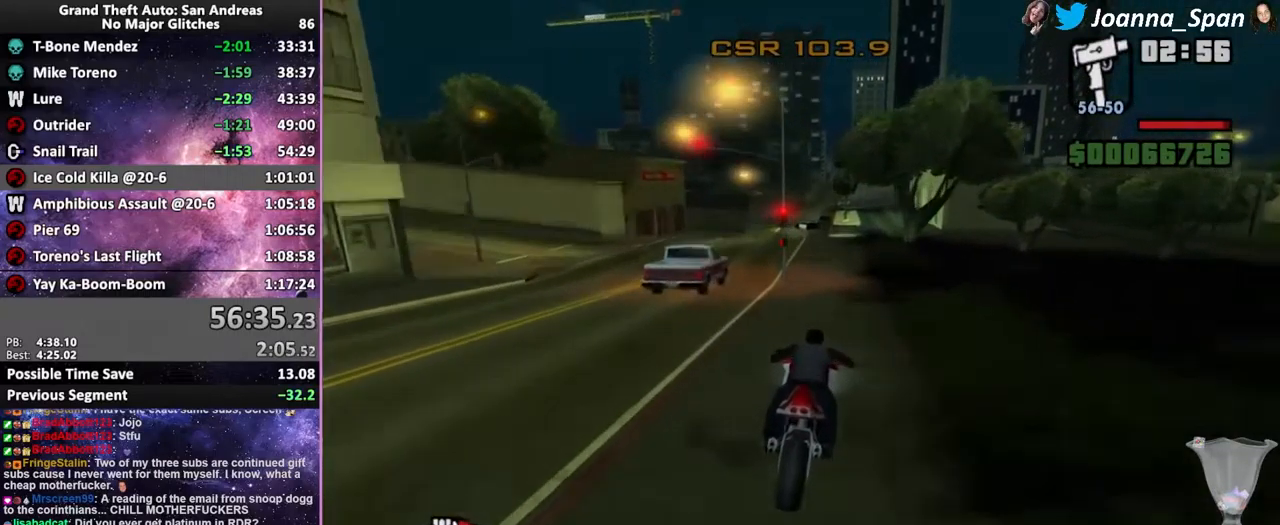
{"keys": ["a", "f5", "f7", "w"], "mouse": [], "events": [[50, "mouse_wheel", "up"], [133, "mouse_wheel", "down"], [233, "a", "down"], [233, "f7", "down"], [250, "mouse_wheel", "up"]]}
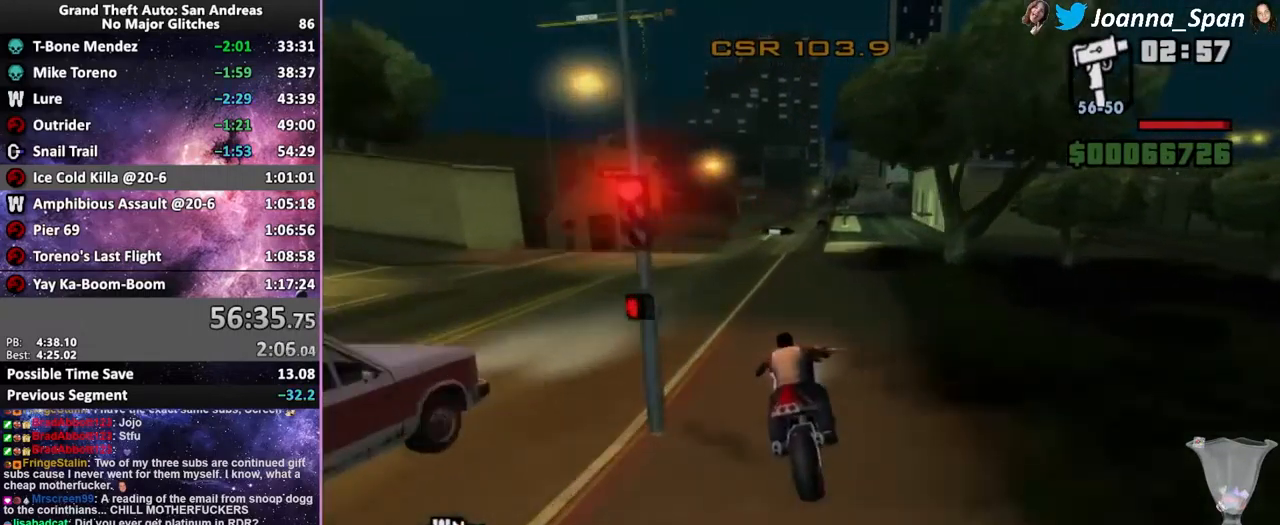
{"keys": ["f5", "w"], "mouse": [], "events": [[16, "a", "up"], [16, "f7", "up"]]}
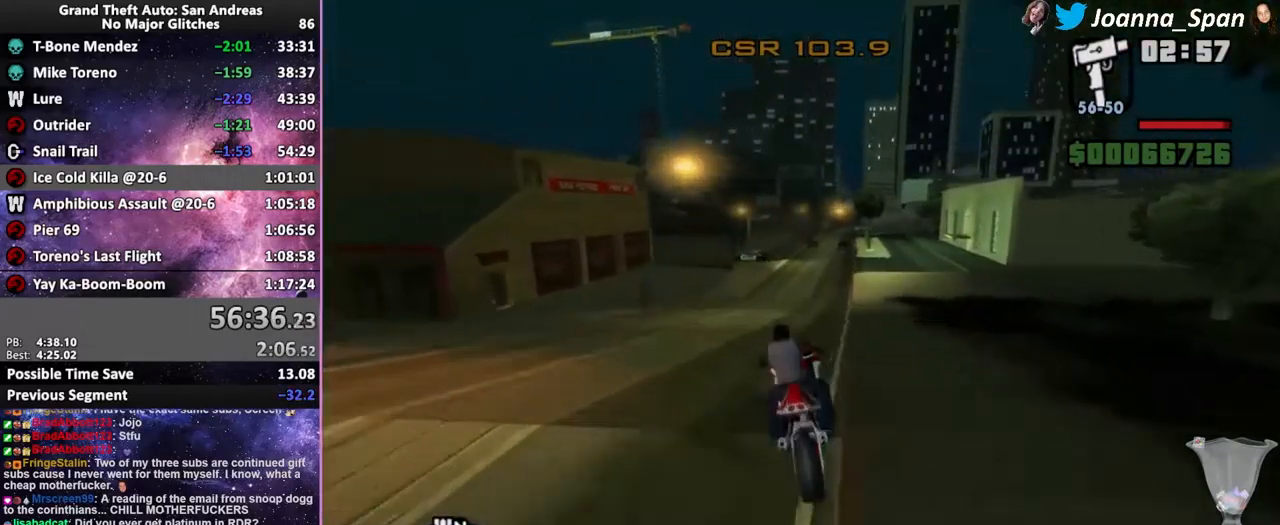
{"keys": ["f5", "w"], "mouse": [], "events": []}
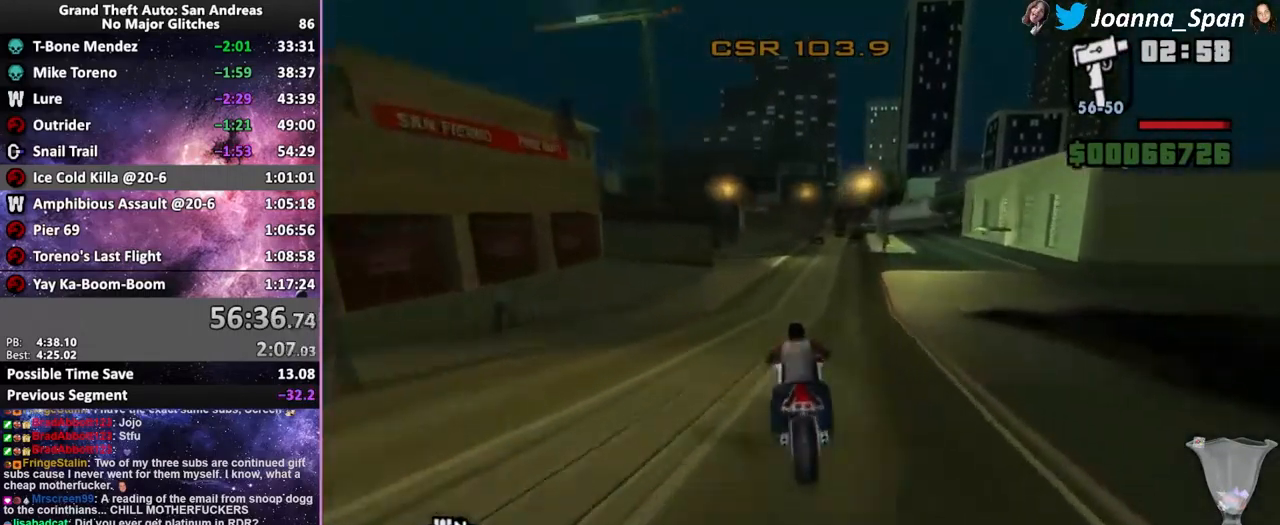
{"keys": ["f5", "w"], "mouse": [], "events": [[183, "a", "down"], [183, "f7", "down"], [366, "a", "up"], [366, "f7", "up"]]}
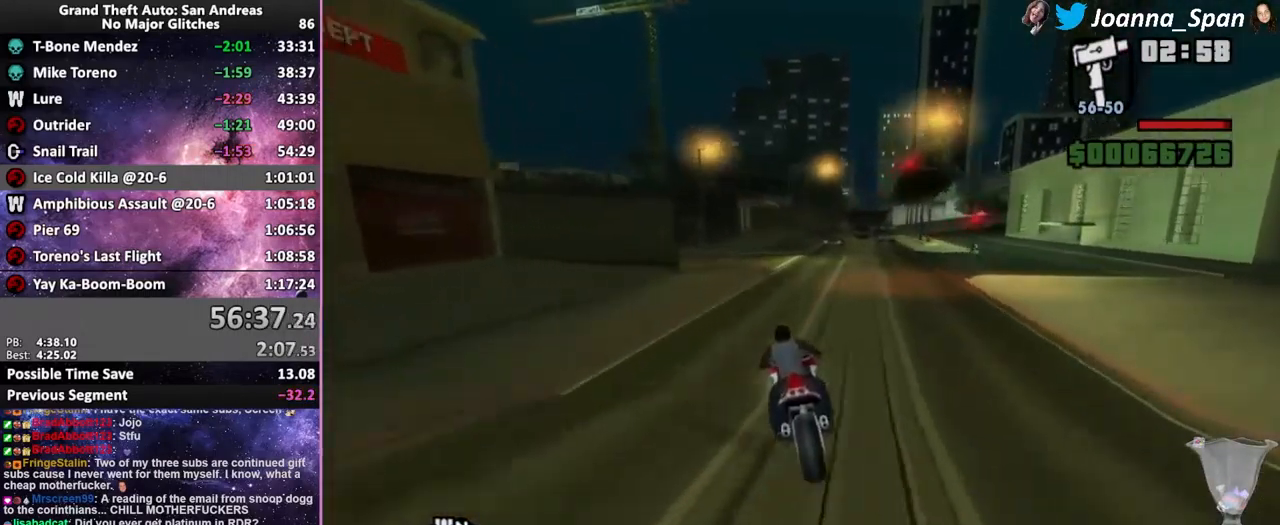
{"keys": [], "mouse": [], "events": [[233, "a", "down"], [233, "f7", "down"], [333, "a", "up"], [350, "f7", "up"], [433, "f5", "up"], [433, "w", "up"]]}
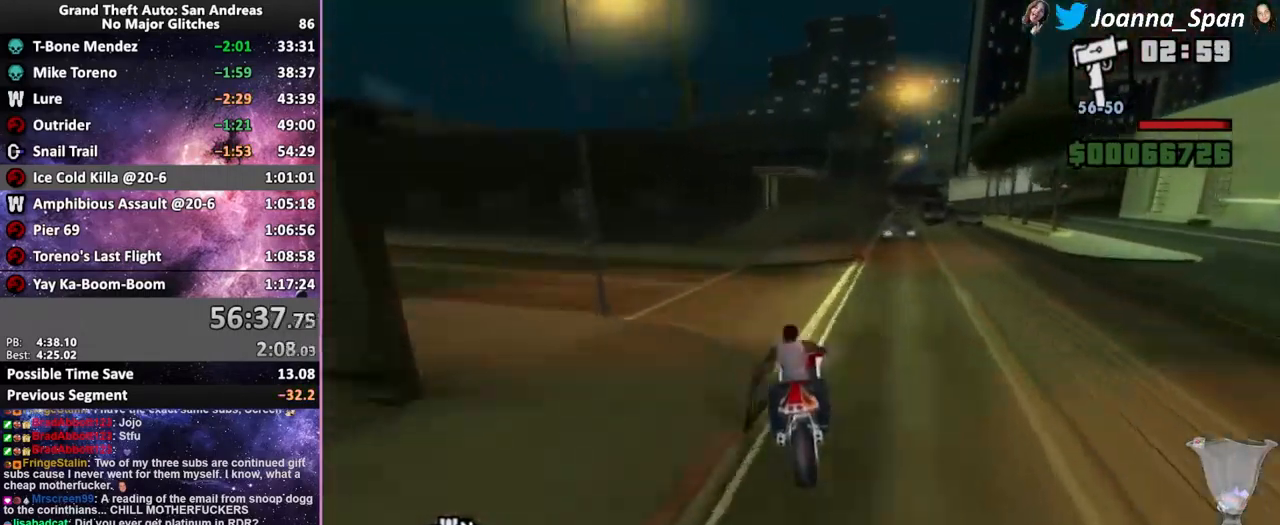
{"keys": ["f6", "s"], "mouse": [], "events": [[300, "f6", "down"], [300, "s", "down"]]}
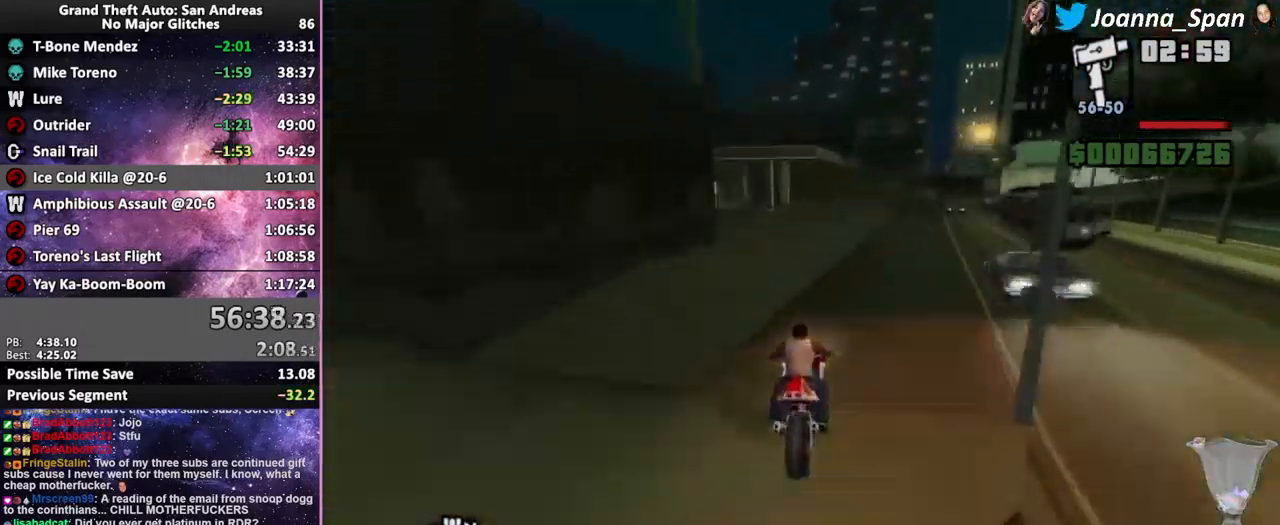
{"keys": ["f6", "s"], "mouse": [], "events": [[16, "a", "down"], [16, "f7", "down"], [166, "f6", "up"], [166, "s", "up"], [183, "a", "up"], [183, "f7", "up"], [333, "f6", "down"], [333, "s", "down"]]}
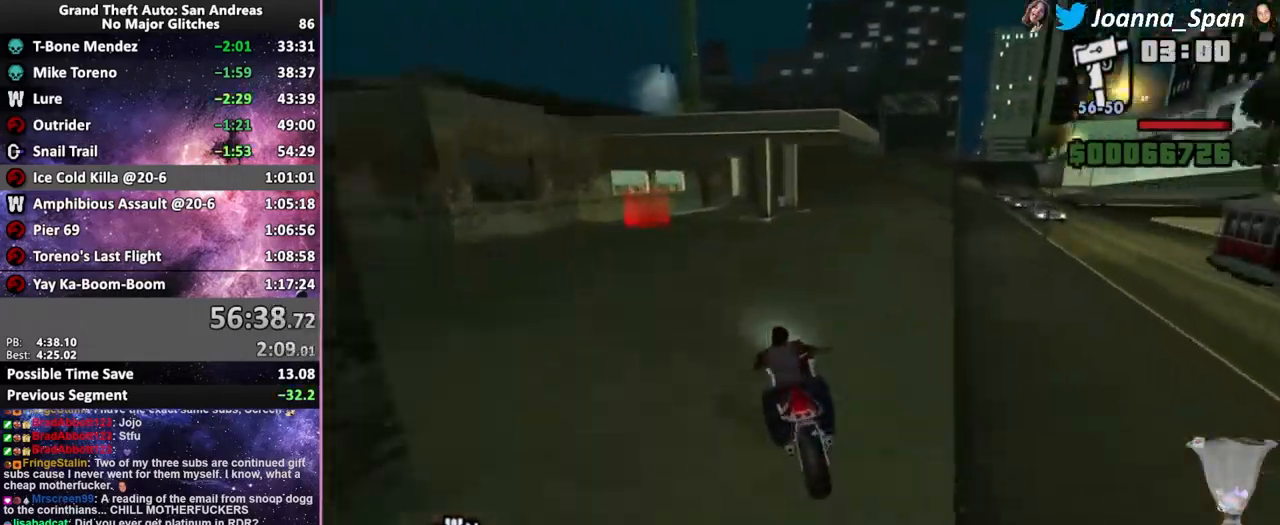
{"keys": [], "mouse": [], "events": [[100, "f6", "up"], [100, "s", "up"], [283, "d", "down"], [283, "f8", "down"], [482, "d", "up"], [482, "f8", "up"]]}
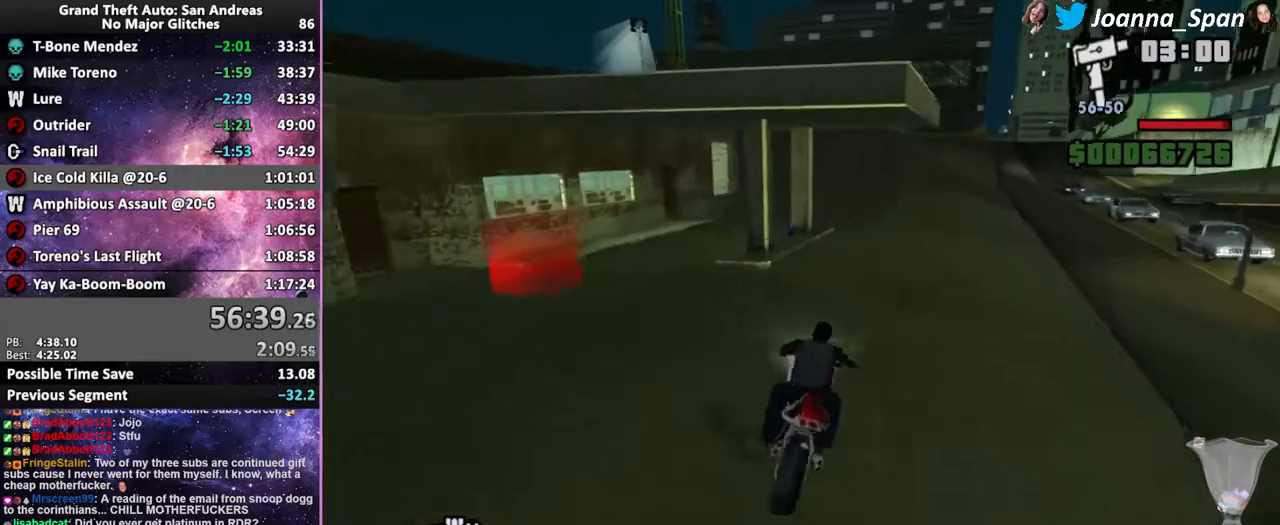
{"keys": ["d", "f8"], "mouse": [], "events": [[50, "f6", "down"], [50, "s", "down"], [316, "d", "down"], [333, "f8", "down"], [450, "f6", "up"], [450, "s", "up"]]}
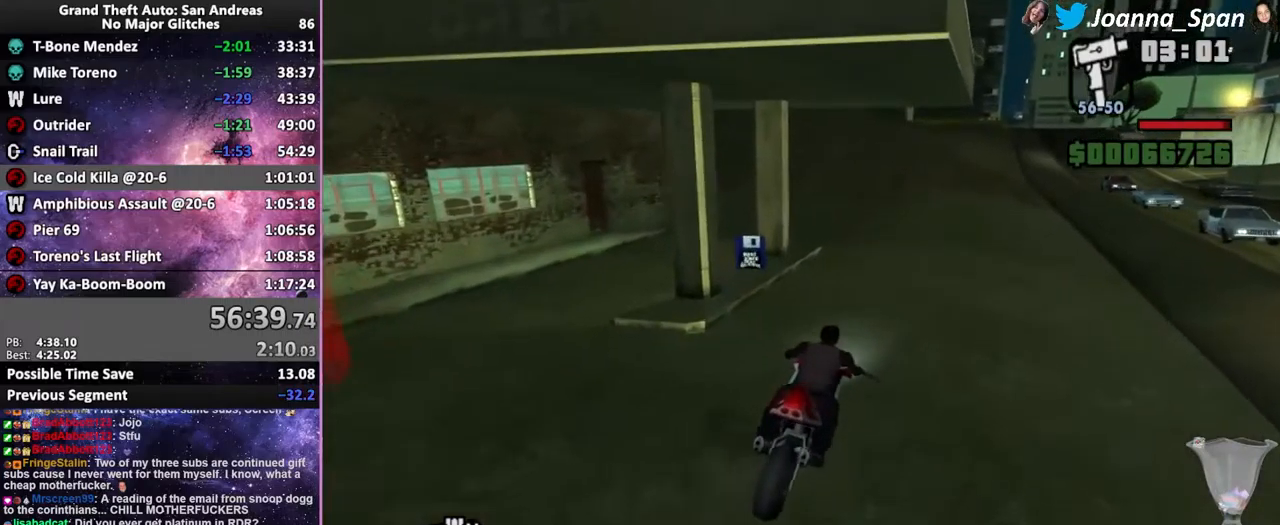
{"keys": ["d", "f8"], "mouse": [], "events": []}
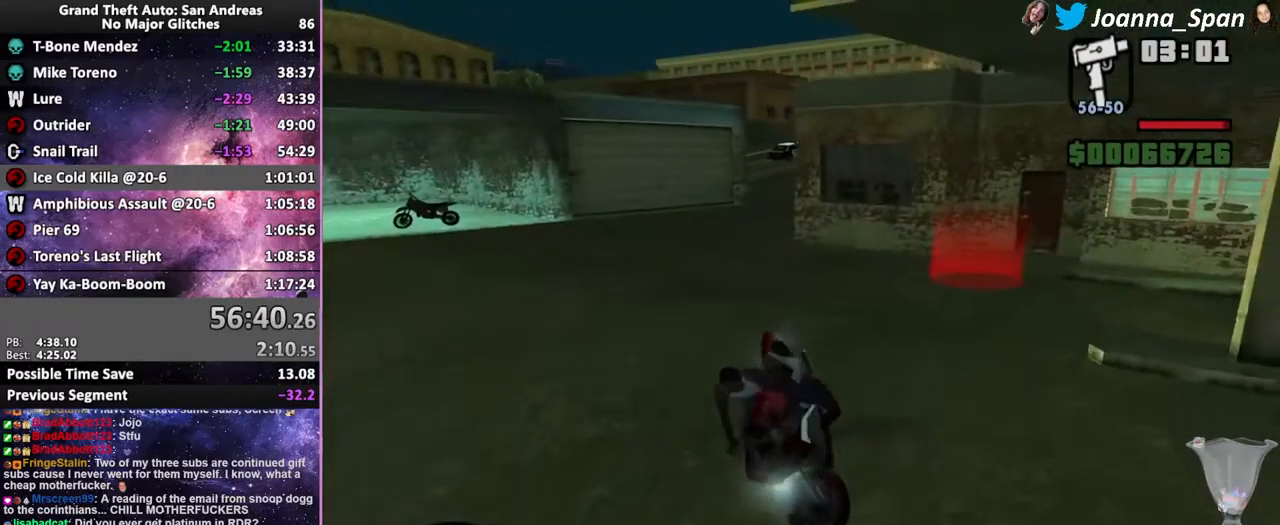
{"keys": ["a", "f5", "f7", "w"], "mouse": [], "events": [[100, "d", "up"], [100, "f8", "up"], [133, "a", "down"], [133, "f7", "down"], [266, "f5", "down"], [266, "w", "down"]]}
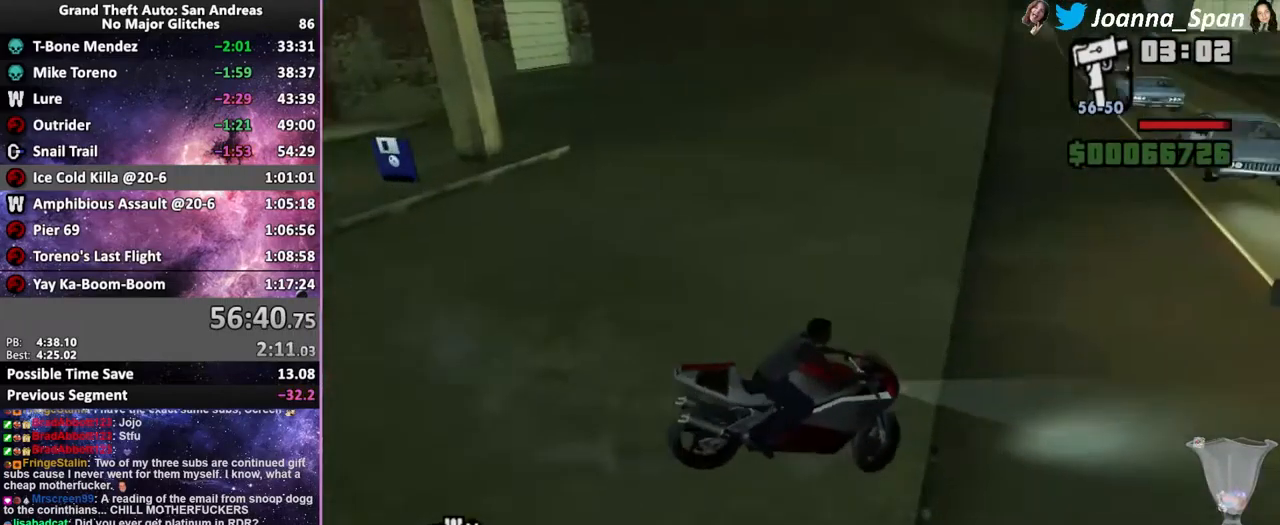
{"keys": ["a", "f", "f7"], "mouse": [], "events": [[16, "w", "up"], [33, "f5", "up"], [283, "f", "down"]]}
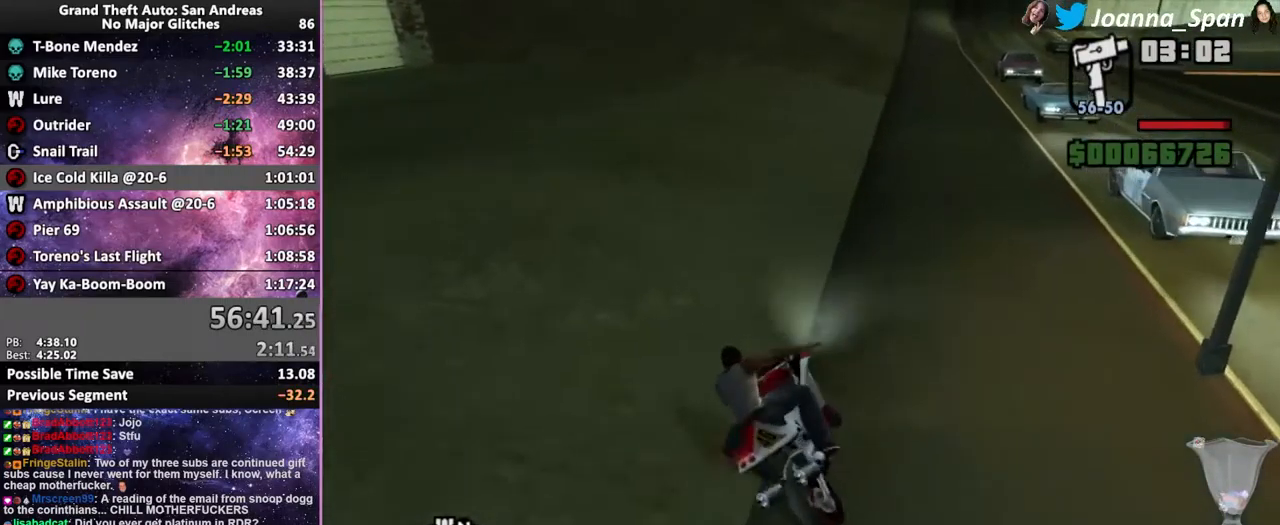
{"keys": ["a", "f", "f5", "f7", "shift_l", "w"], "mouse": [], "events": [[350, "f5", "down"], [350, "w", "down"], [433, "shift_l", "down"]]}
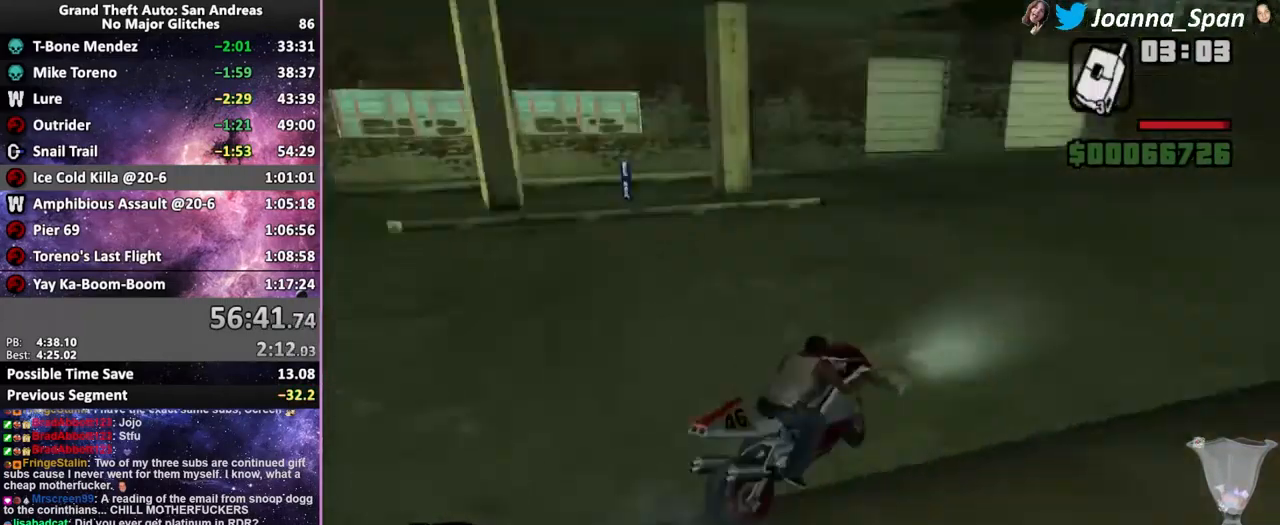
{"keys": ["a", "f5", "f7", "shift_l", "w"], "mouse": [], "events": [[66, "f", "up"], [316, "shift_l", "up"], [433, "shift_l", "down"]]}
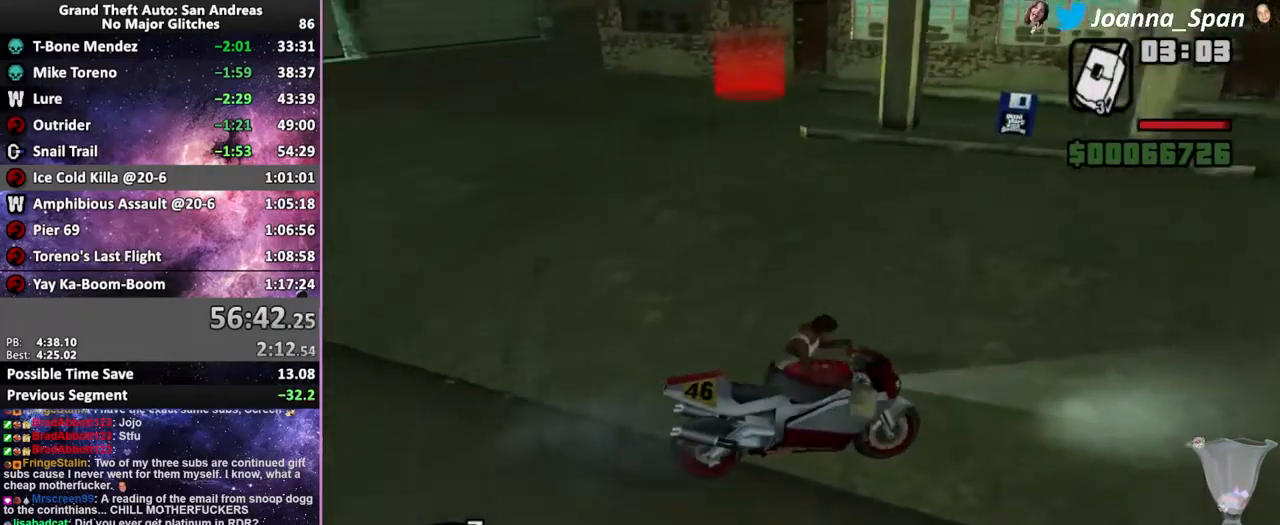
{"keys": ["f5", "w"], "mouse": [], "events": [[16, "a", "up"], [16, "f7", "up"], [33, "shift_l", "up"], [116, "shift_l", "down"], [183, "shift_l", "up"], [266, "shift_l", "down"], [466, "shift_l", "up"]]}
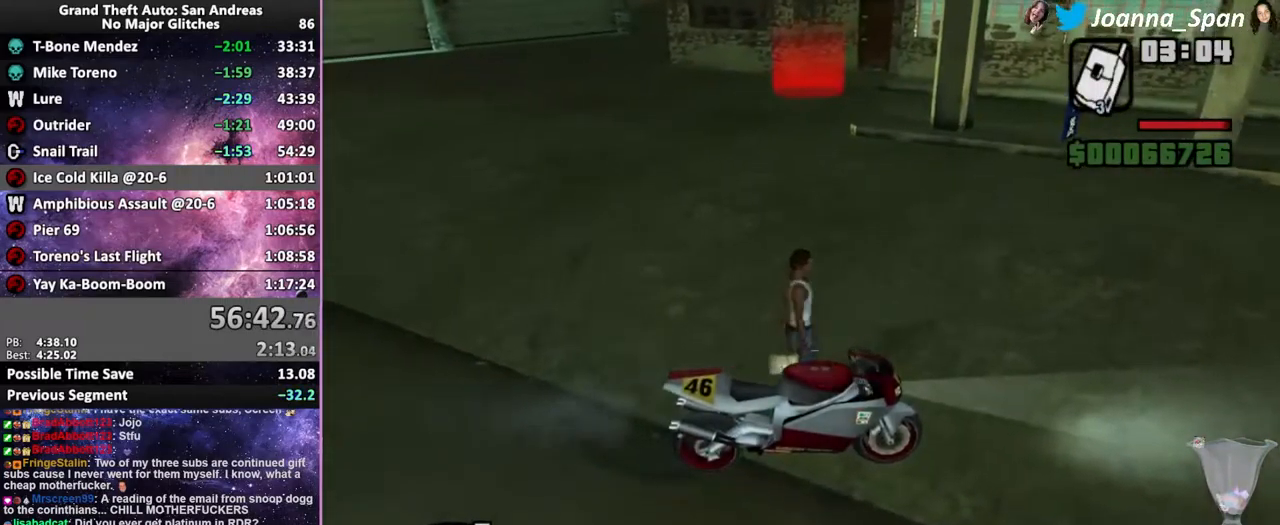
{"keys": ["f5", "shift_l", "w"], "mouse": [], "events": [[33, "shift_l", "down"], [133, "shift_l", "up"], [300, "shift_l", "down"], [400, "shift_l", "up"], [483, "shift_l", "down"]]}
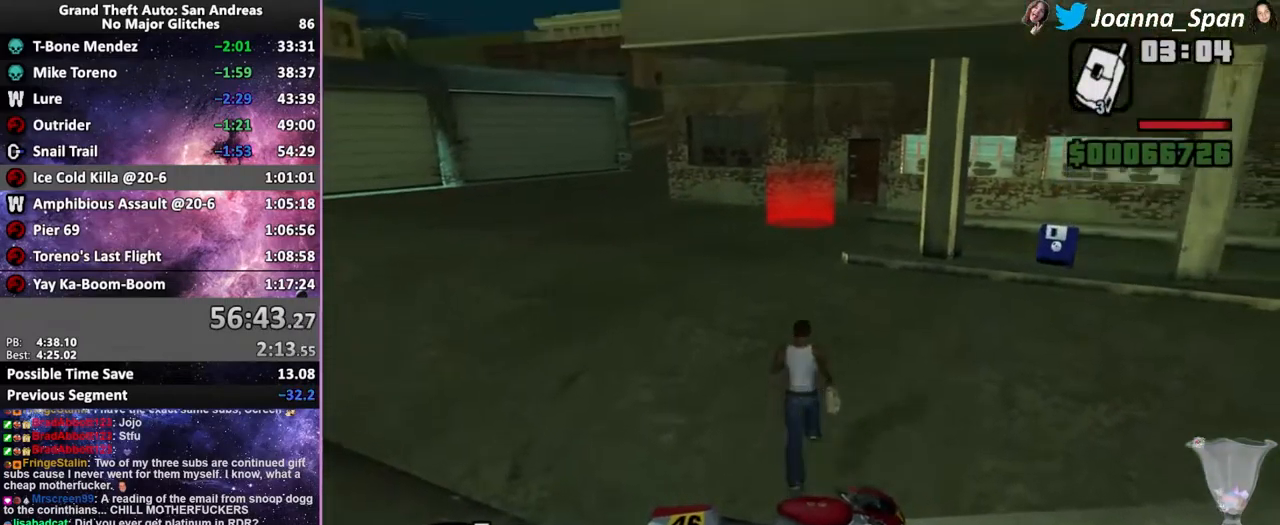
{"keys": ["f5", "w"], "mouse": [], "events": [[50, "shift_l", "up"], [133, "shift_l", "down"], [200, "shift_l", "up"], [300, "shift_l", "down"], [350, "shift_l", "up"], [433, "shift_l", "down"], [500, "shift_l", "up"]]}
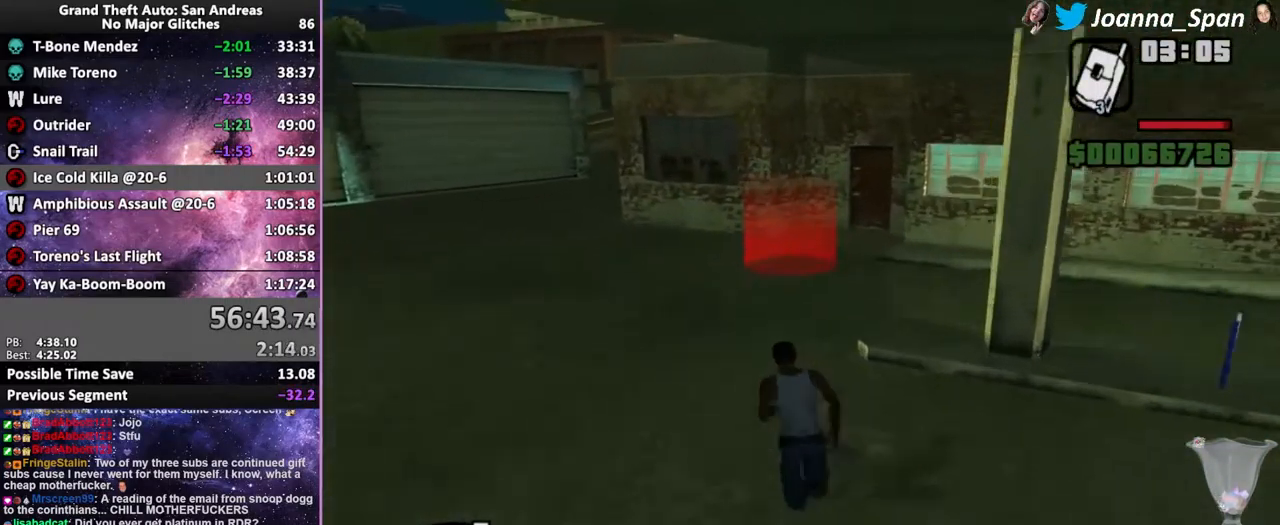
{"keys": ["f5", "shift_l", "w"], "mouse": [], "events": [[83, "shift_l", "down"], [133, "shift_l", "up"], [216, "shift_l", "down"], [283, "shift_l", "up"], [383, "shift_l", "down"]]}
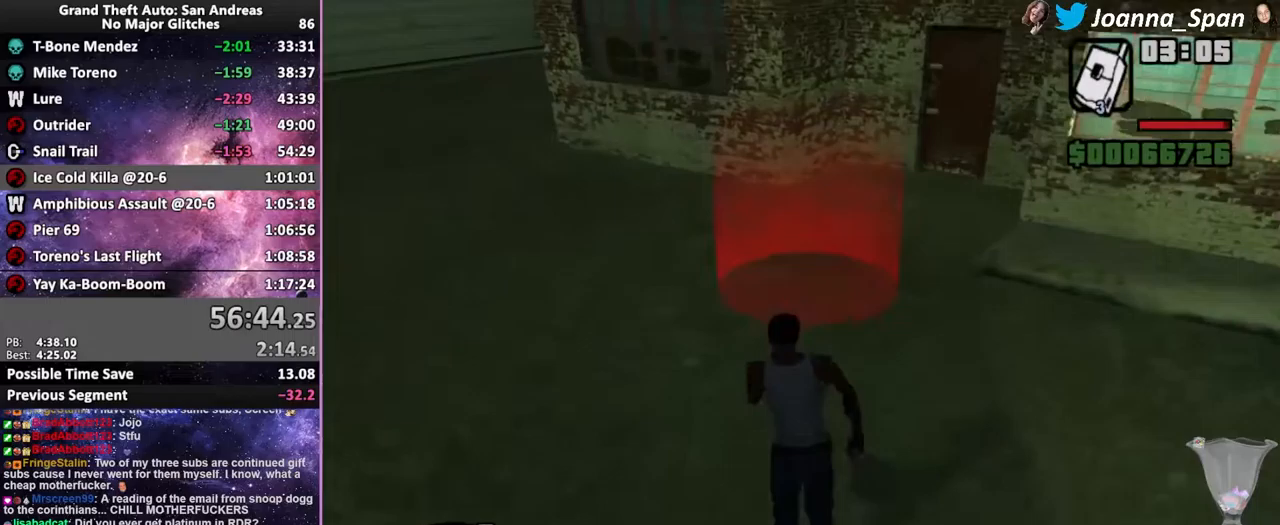
{"keys": [], "mouse": [], "events": [[67, "shift_l", "up"], [100, "f5", "up"], [100, "w", "up"]]}
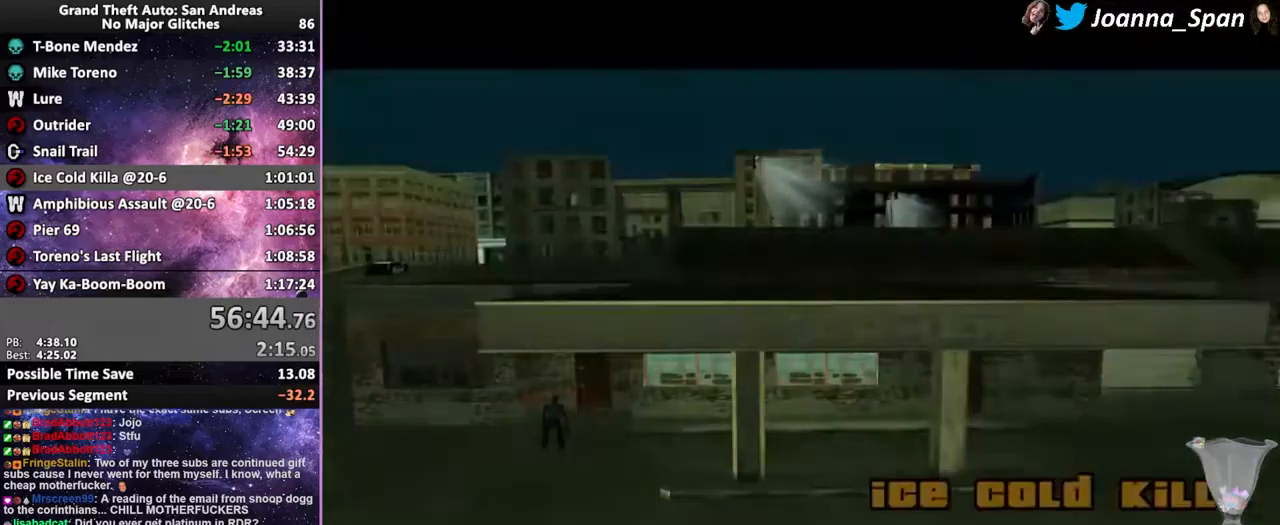
{"keys": [], "mouse": [], "events": []}
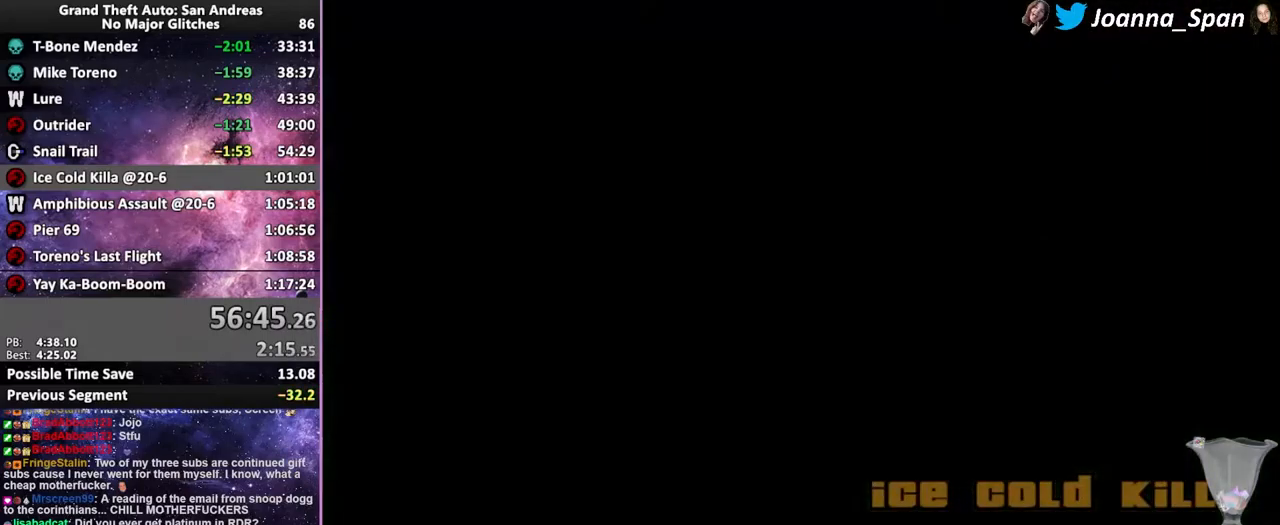
{"keys": ["shift_l"], "mouse": [], "events": [[300, "shift_l", "down"], [400, "shift_l", "up"], [483, "shift_l", "down"]]}
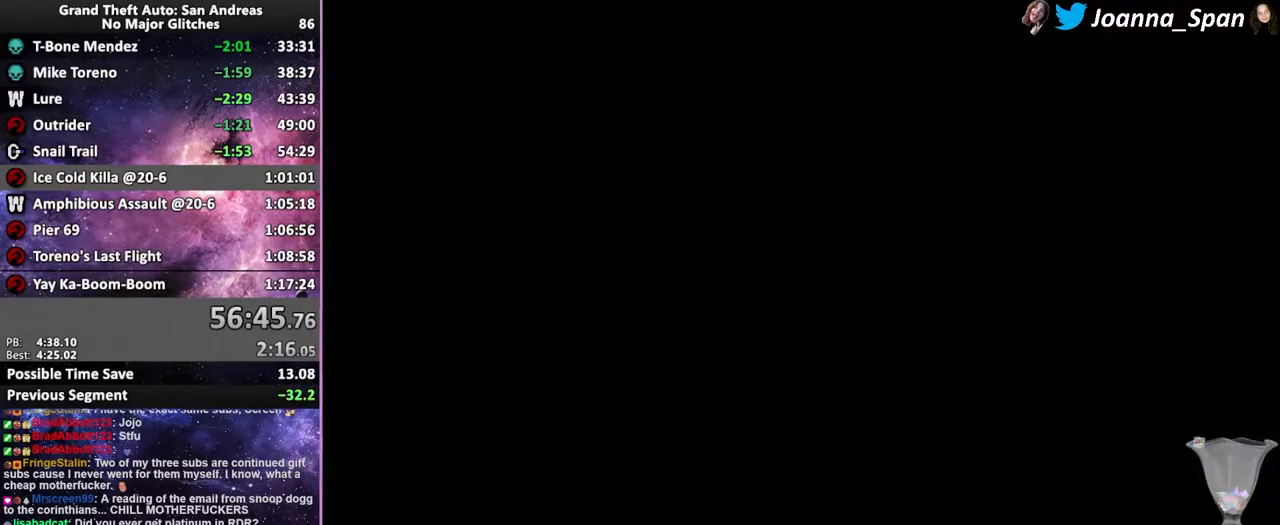
{"keys": ["f5", "shift_l", "w"], "mouse": [], "events": [[50, "shift_l", "up"], [117, "shift_l", "down"], [200, "shift_l", "up"], [283, "shift_l", "down"], [417, "f5", "down"], [417, "w", "down"]]}
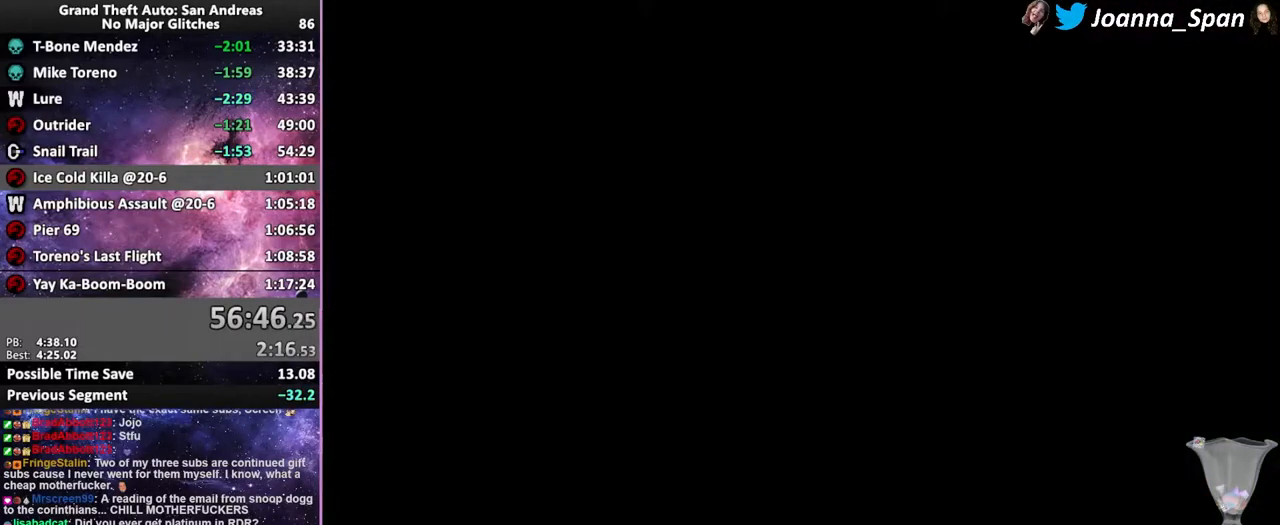
{"keys": ["f5", "shift_l", "w"], "mouse": [], "events": []}
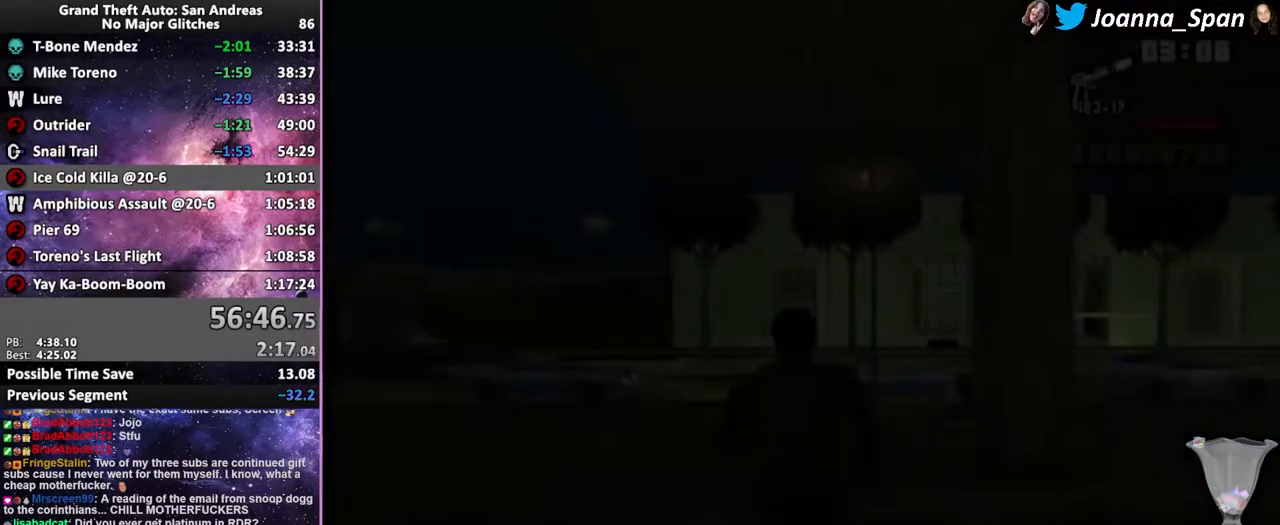
{"keys": ["f5", "shift_l", "w"], "mouse": [], "events": []}
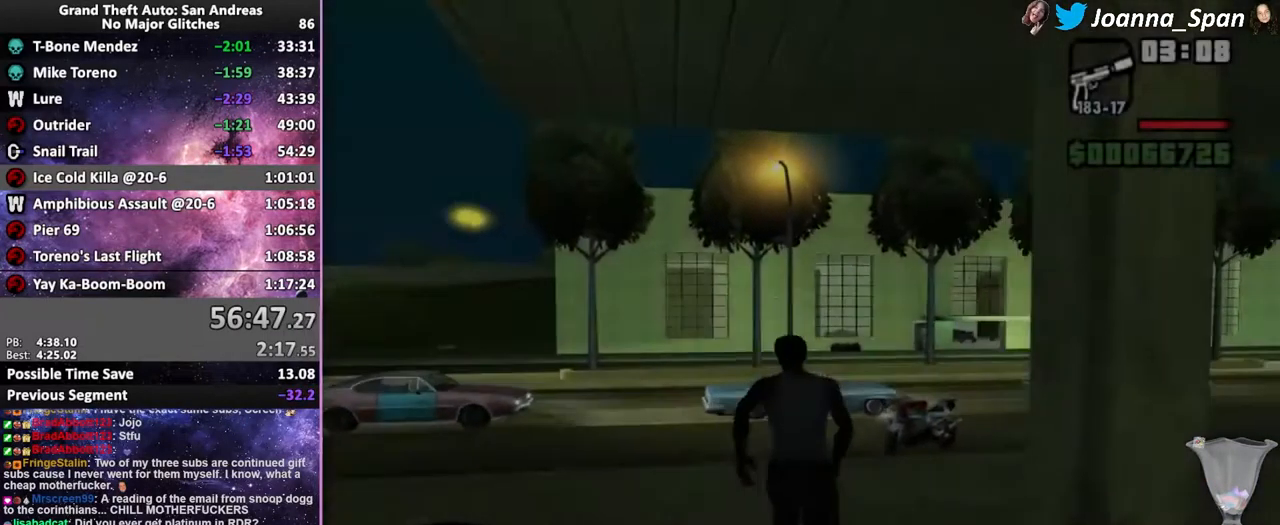
{"keys": ["f5", "shift_l", "w"], "mouse": [], "events": [[83, "shift_l", "up"], [150, "shift_l", "down"]]}
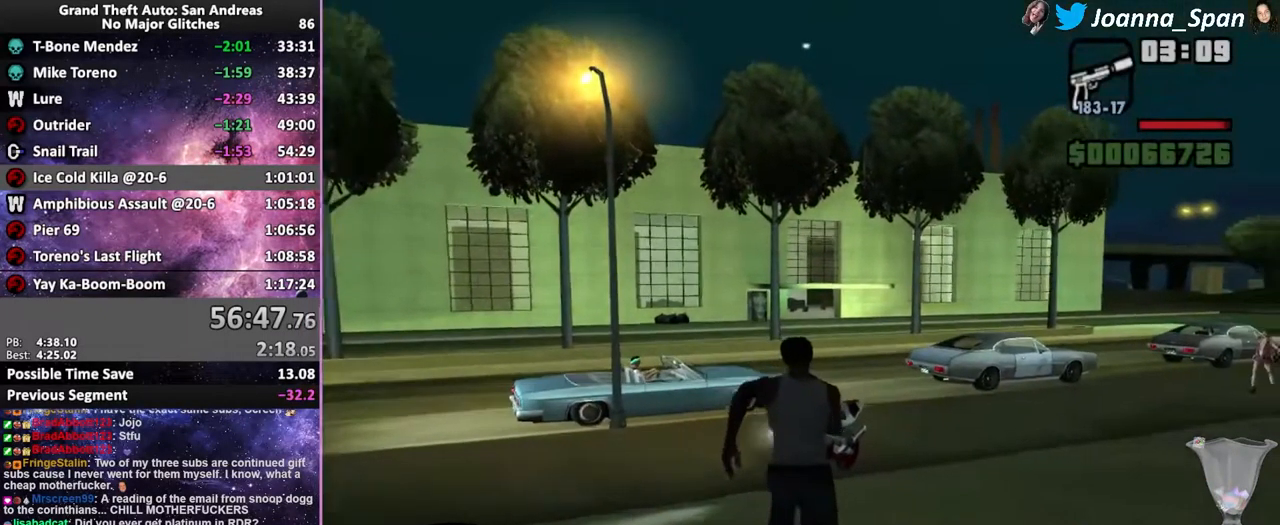
{"keys": ["shift_l"], "mouse": [], "events": [[167, "f", "down"], [300, "f", "up"], [300, "f5", "up"], [300, "w", "up"]]}
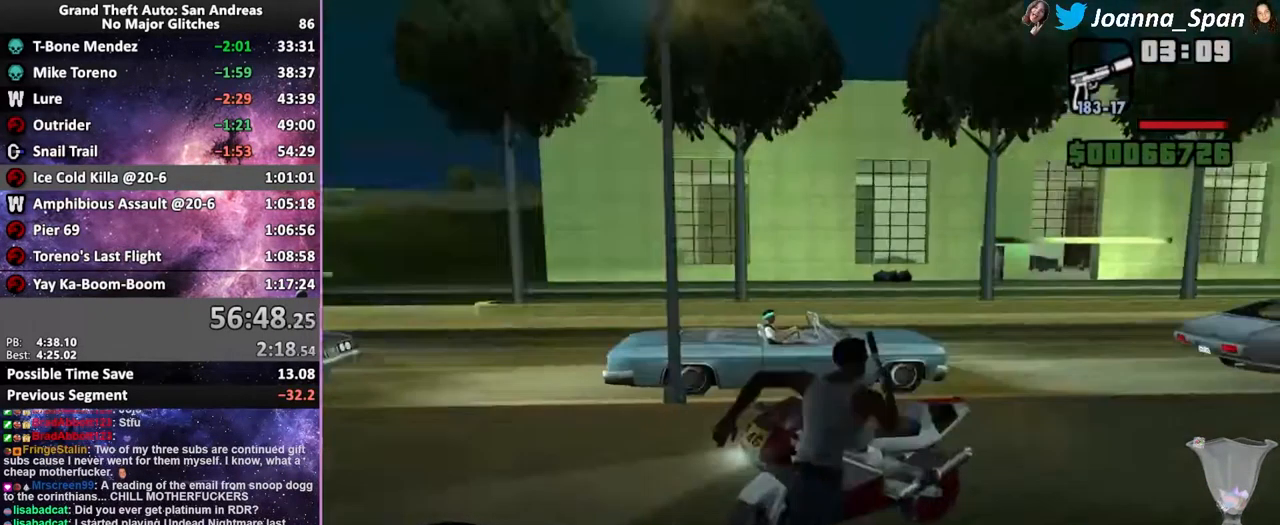
{"keys": ["d", "f5", "f8", "shift_l", "w"], "mouse": [], "events": [[450, "d", "down"], [450, "f8", "down"], [467, "f5", "down"], [467, "w", "down"]]}
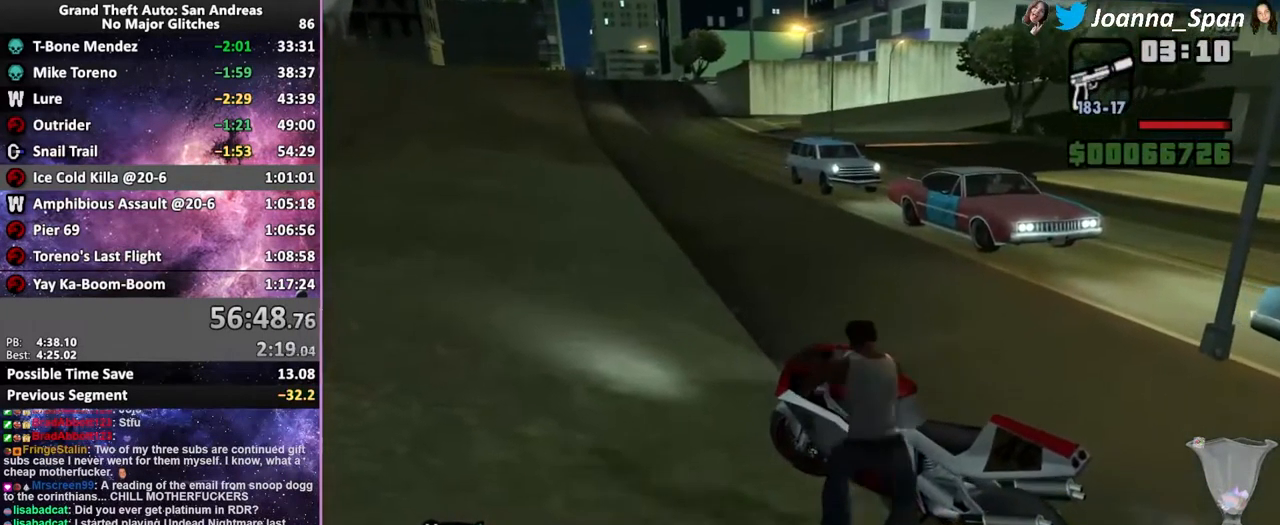
{"keys": ["d", "f5", "f8", "shift_l", "w"], "mouse": [], "events": []}